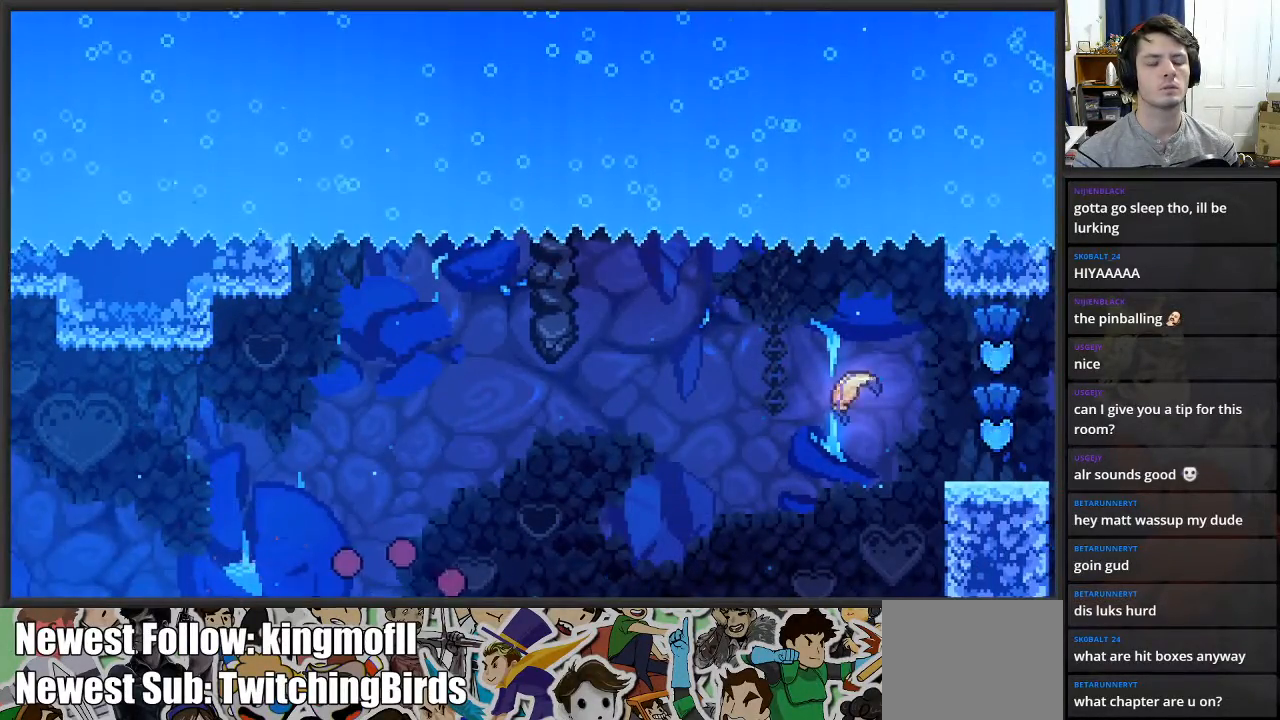
Gameplay with a controller (Xbox layout); each line is a JSON object with the inputs held at the frame after it. "events" lists button and stick changes between this image and that frame as [ms after this image, input, new state], when the widget could be followed in between.
{"buttons": [], "left_stick": "center", "right_stick": "center", "events": []}
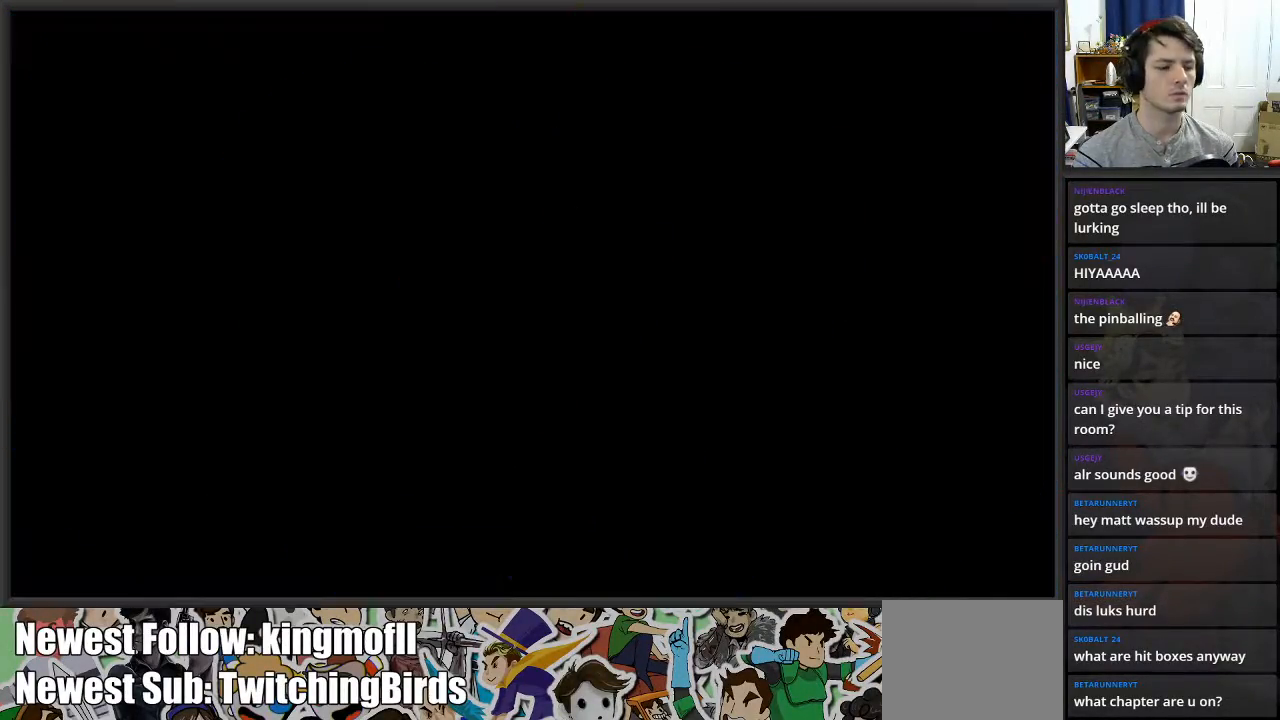
{"buttons": [], "left_stick": "center", "right_stick": "center", "events": []}
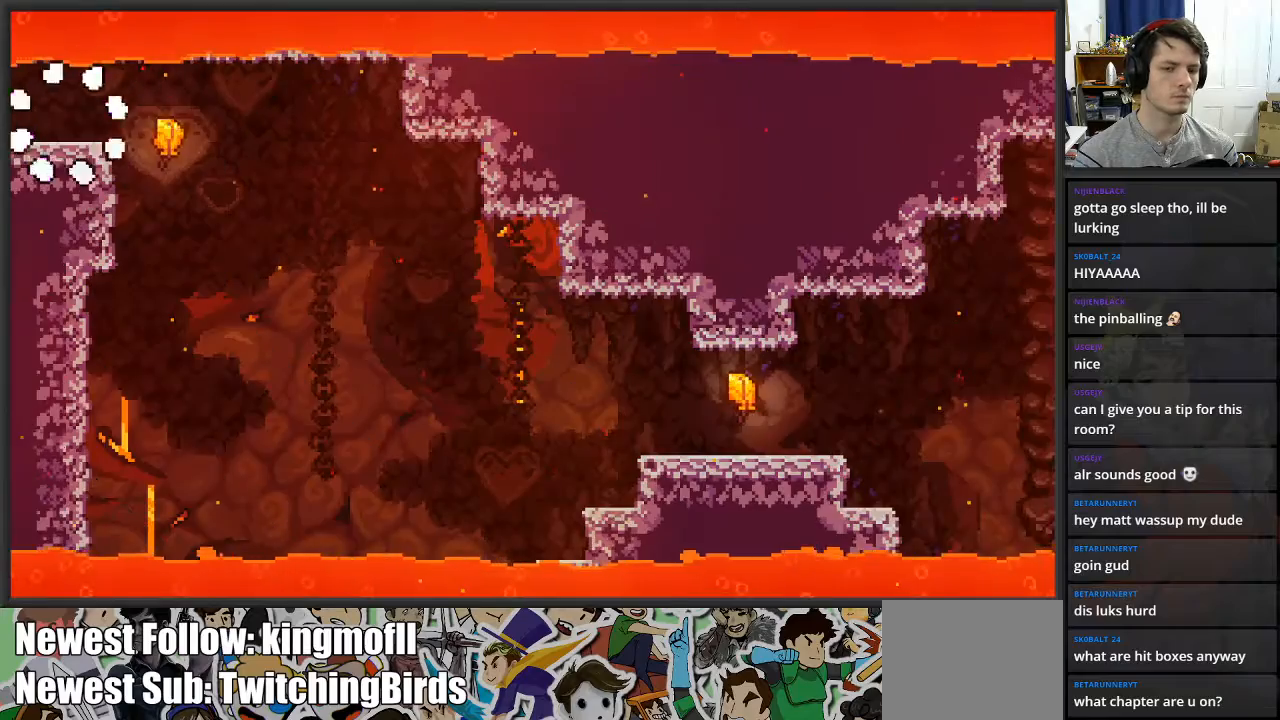
{"buttons": [], "left_stick": "right", "right_stick": "center", "events": [[17, "left_stick", "right"]]}
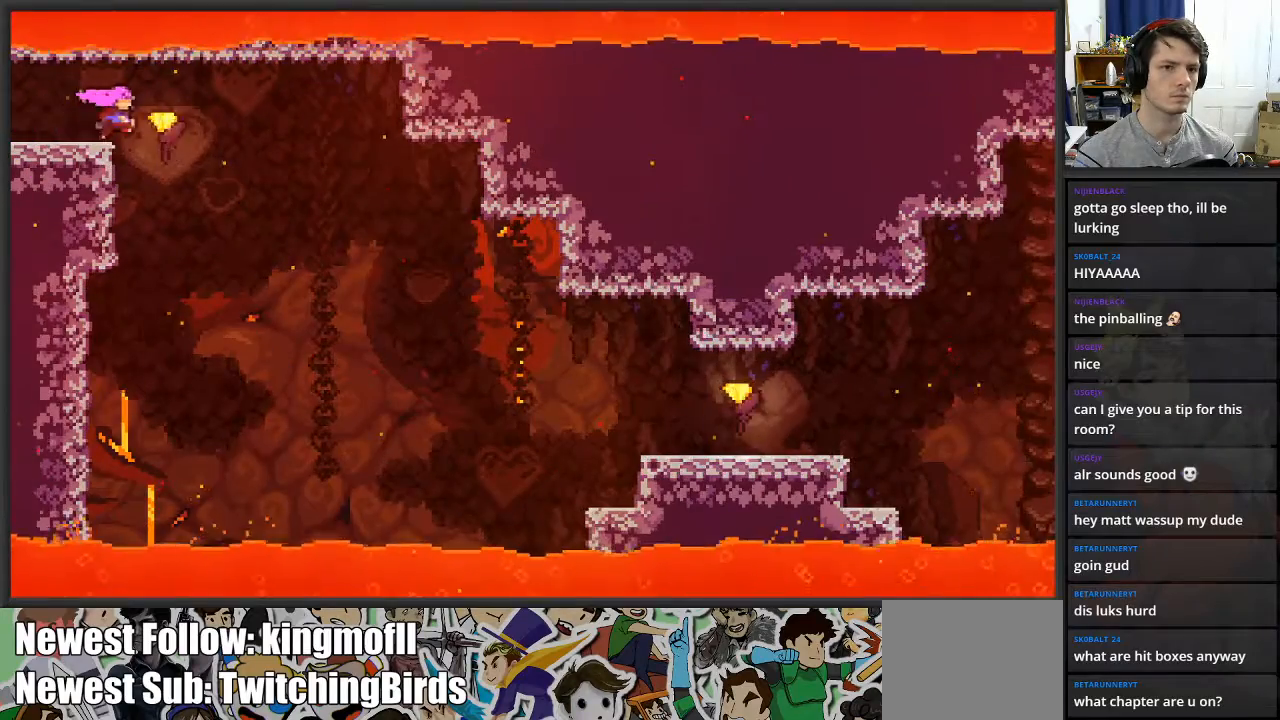
{"buttons": [], "left_stick": "right", "right_stick": "center", "events": []}
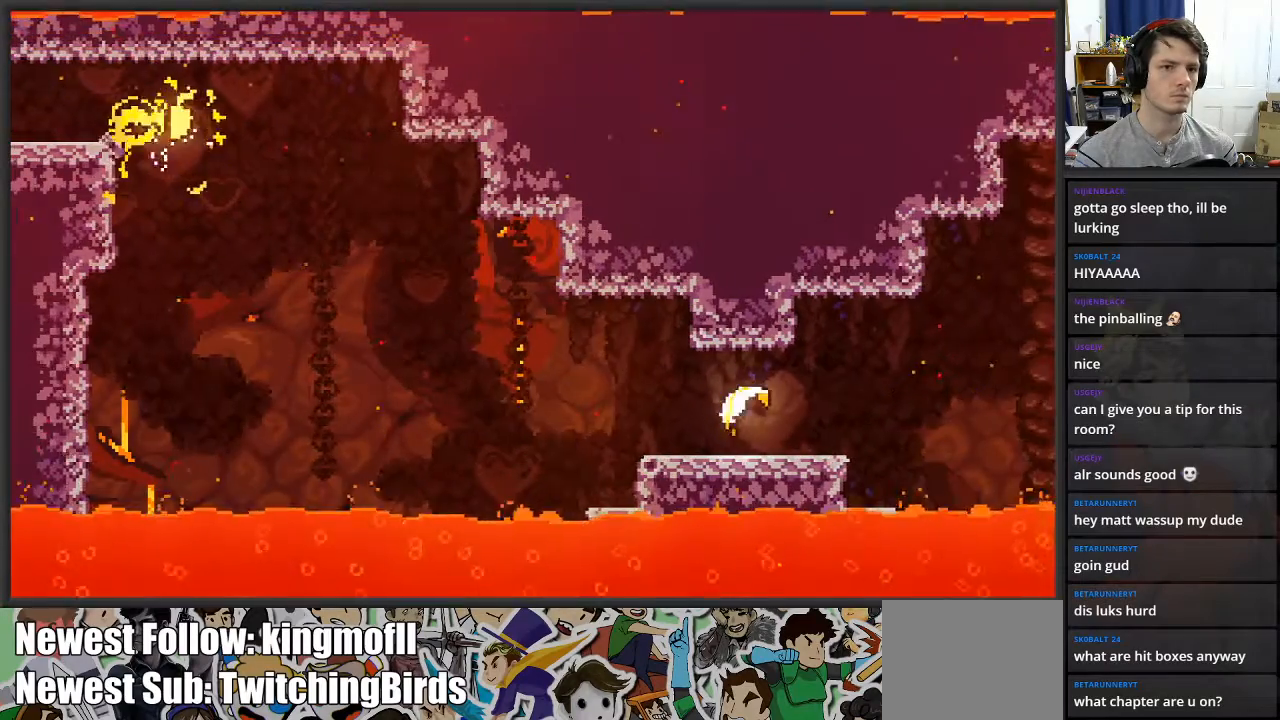
{"buttons": [], "left_stick": "down-right", "right_stick": "center", "events": [[233, "left_stick", "down-right"]]}
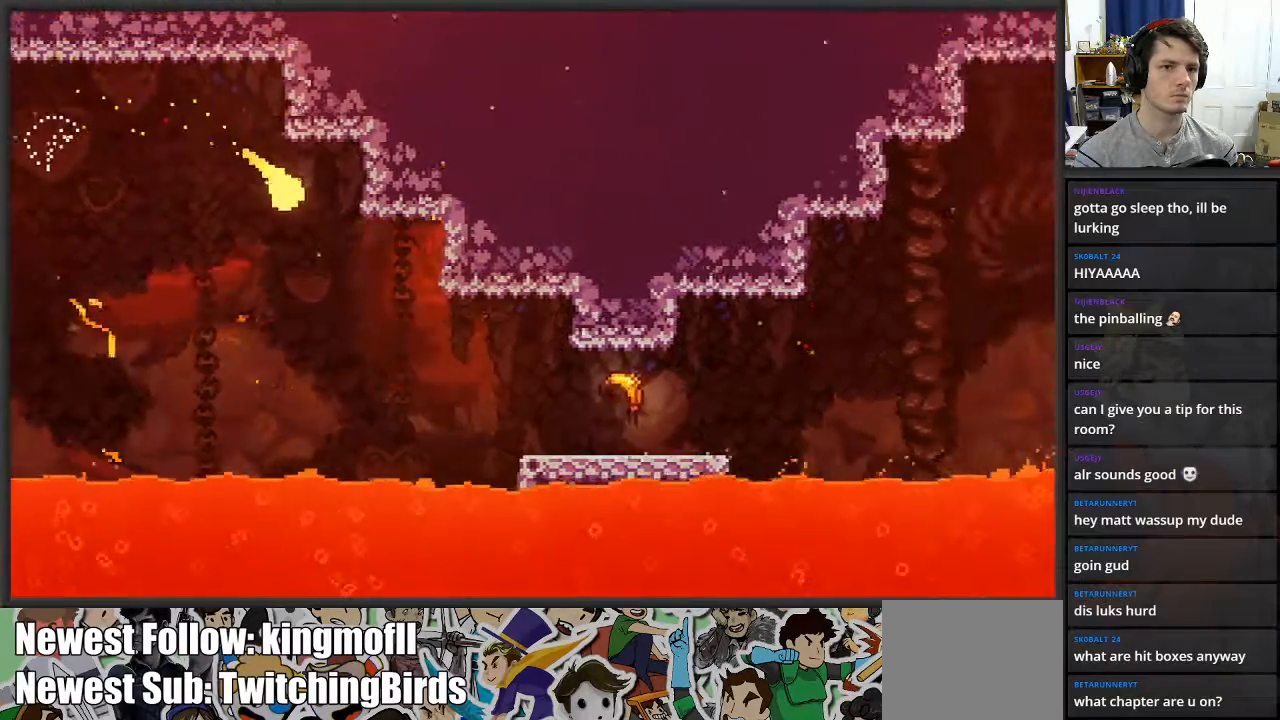
{"buttons": [], "left_stick": "right", "right_stick": "center", "events": [[467, "left_stick", "right"]]}
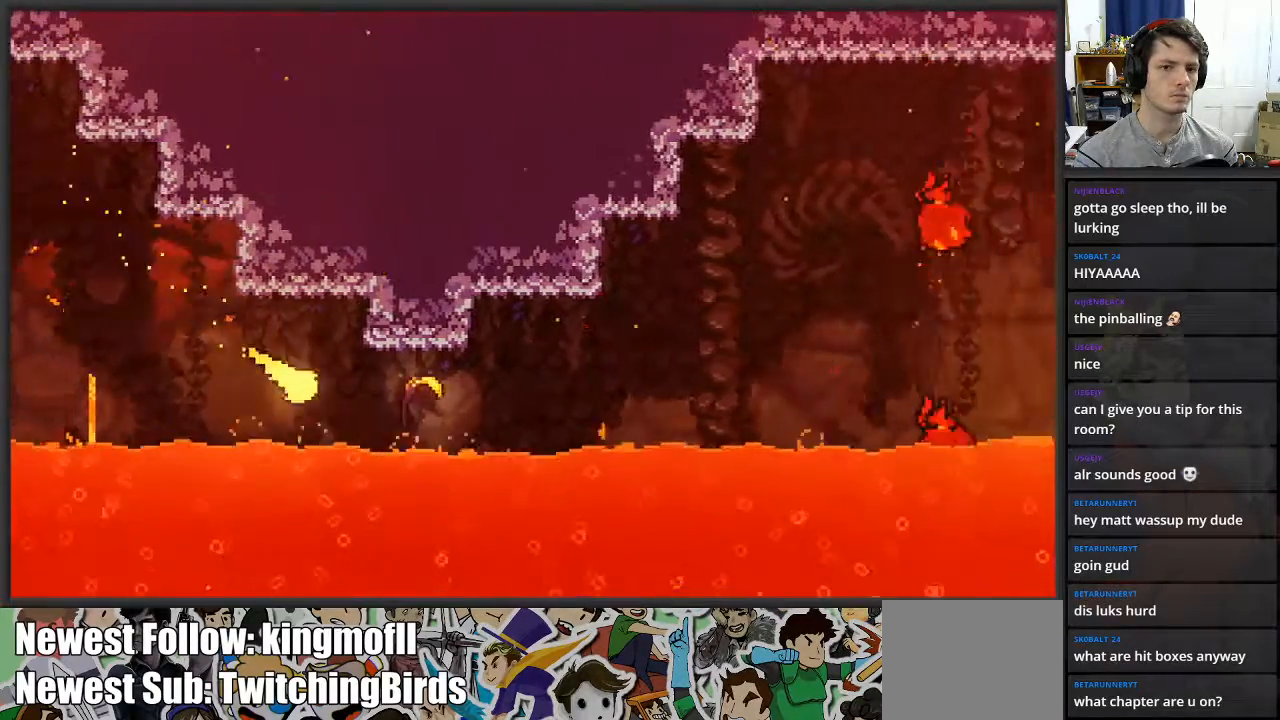
{"buttons": [], "left_stick": "up-right", "right_stick": "center", "events": [[267, "left_stick", "up-right"]]}
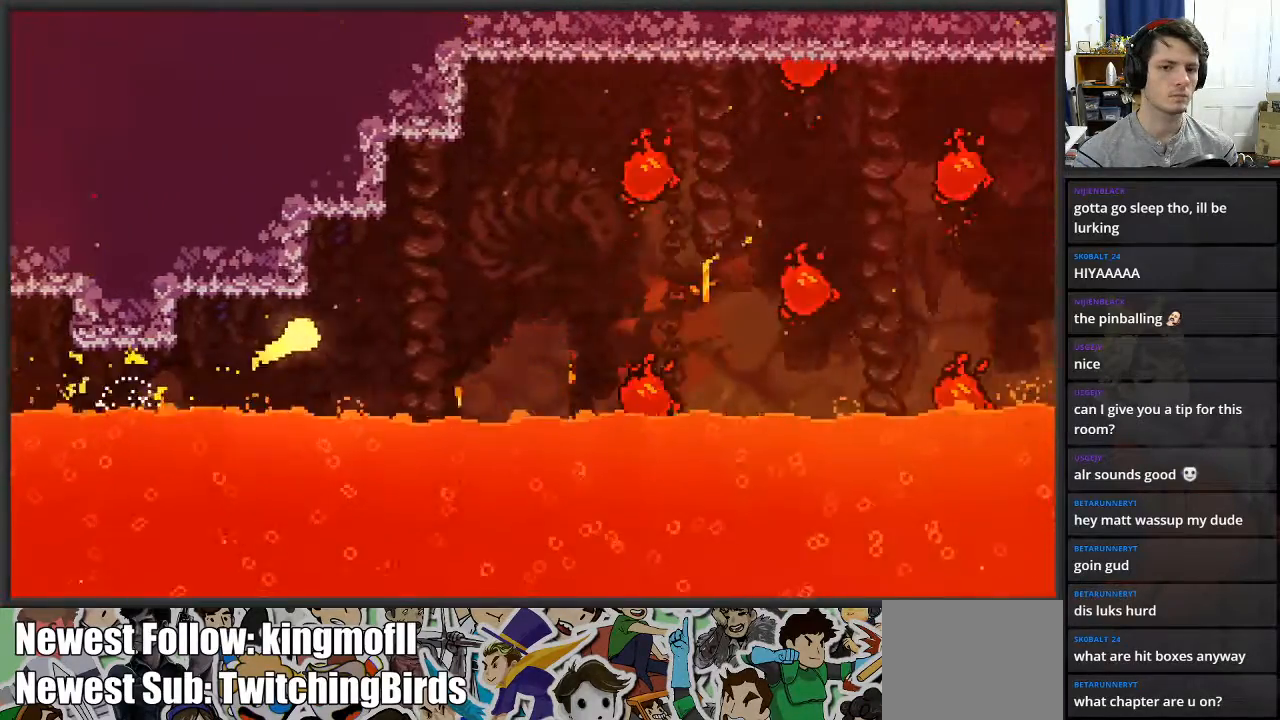
{"buttons": [], "left_stick": "right", "right_stick": "center", "events": [[383, "left_stick", "right"]]}
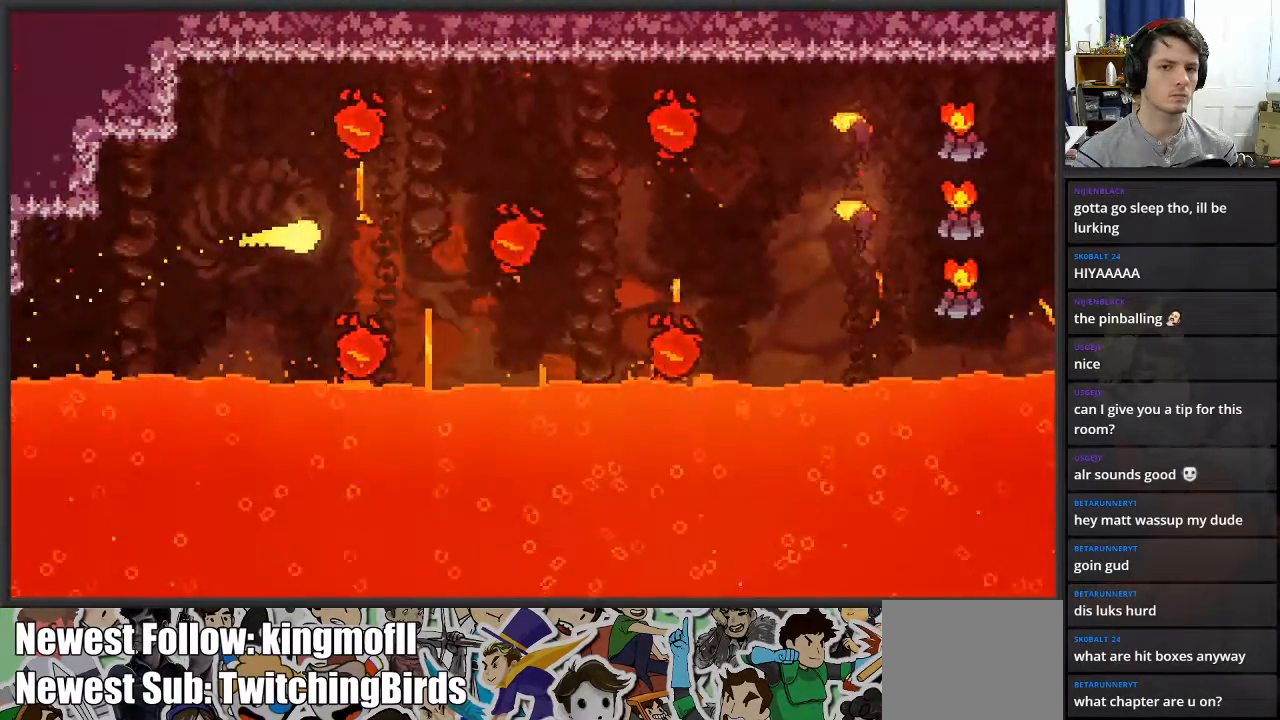
{"buttons": [], "left_stick": "up-right", "right_stick": "center", "events": [[367, "left_stick", "up-right"]]}
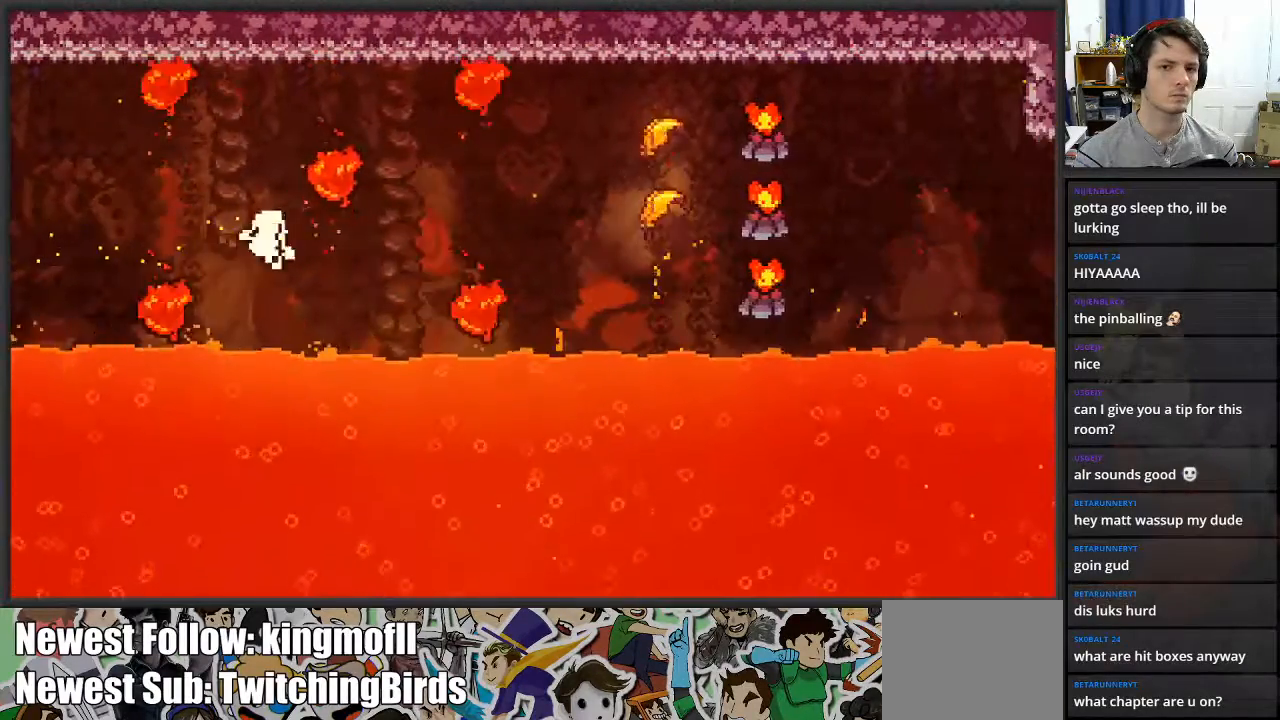
{"buttons": [], "left_stick": "center", "right_stick": "center", "events": [[183, "left_stick", "right"], [283, "left_stick", "center"]]}
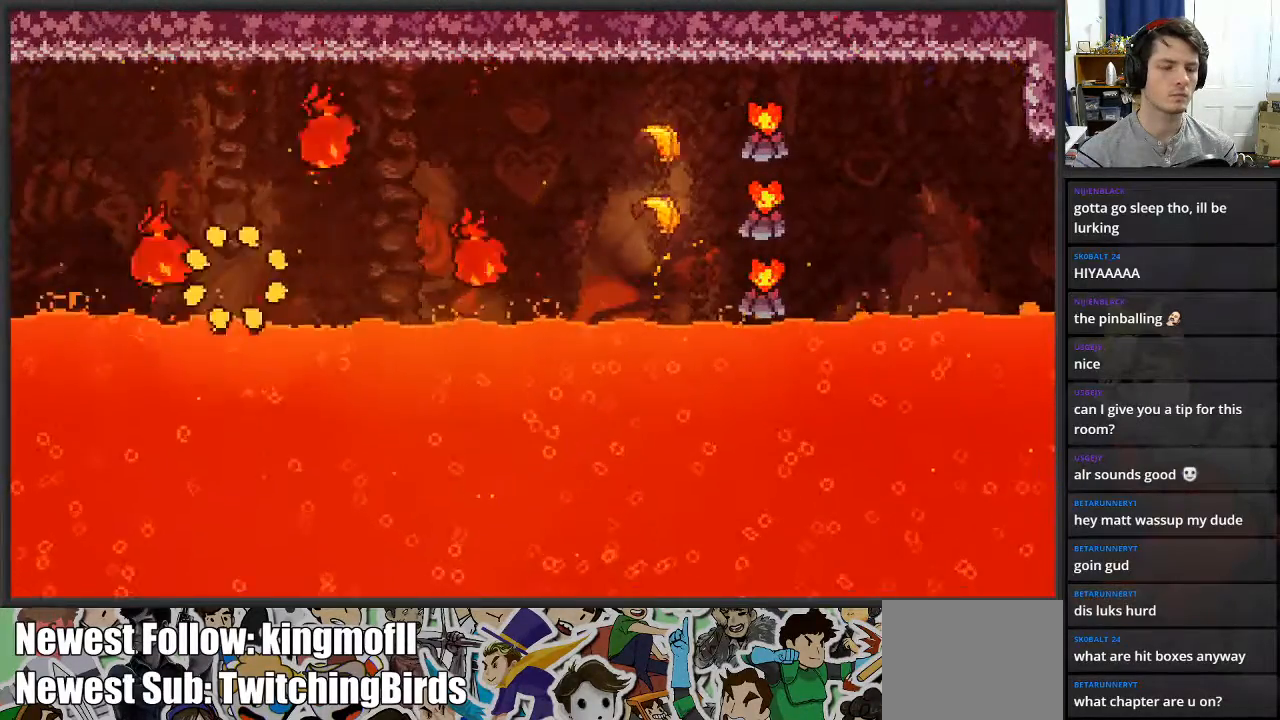
{"buttons": [], "left_stick": "center", "right_stick": "center", "events": []}
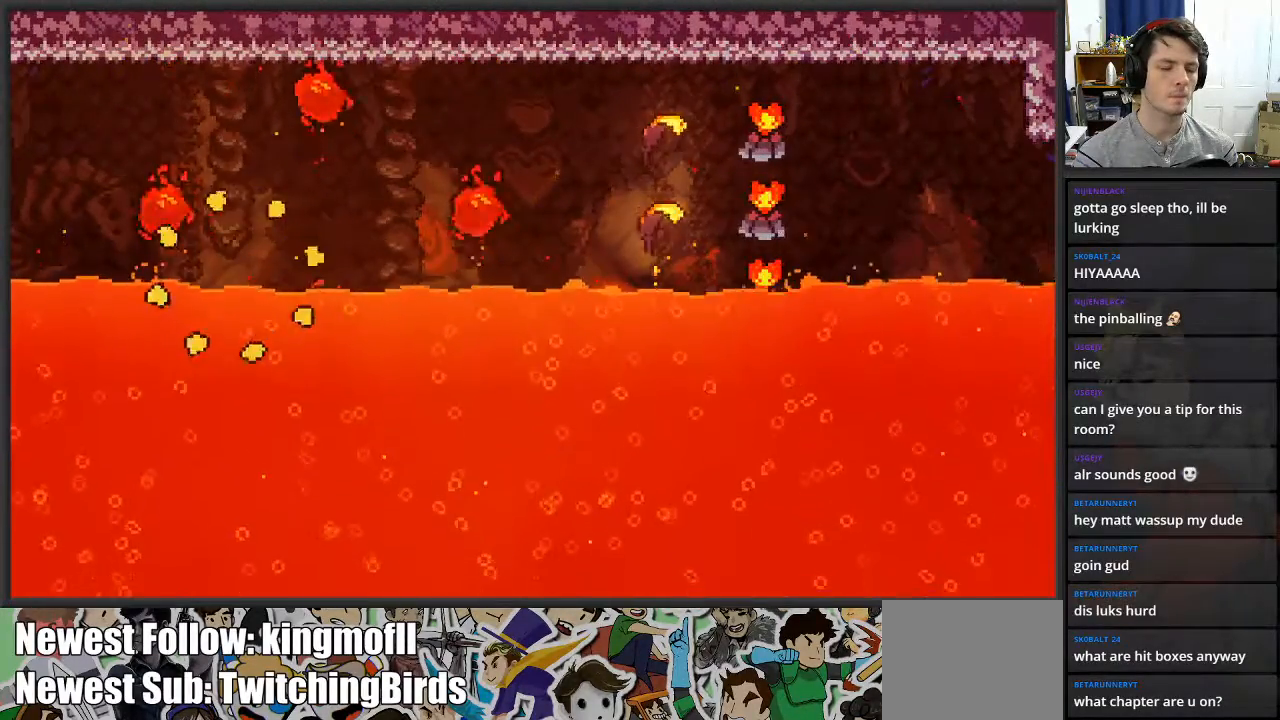
{"buttons": [], "left_stick": "center", "right_stick": "center", "events": []}
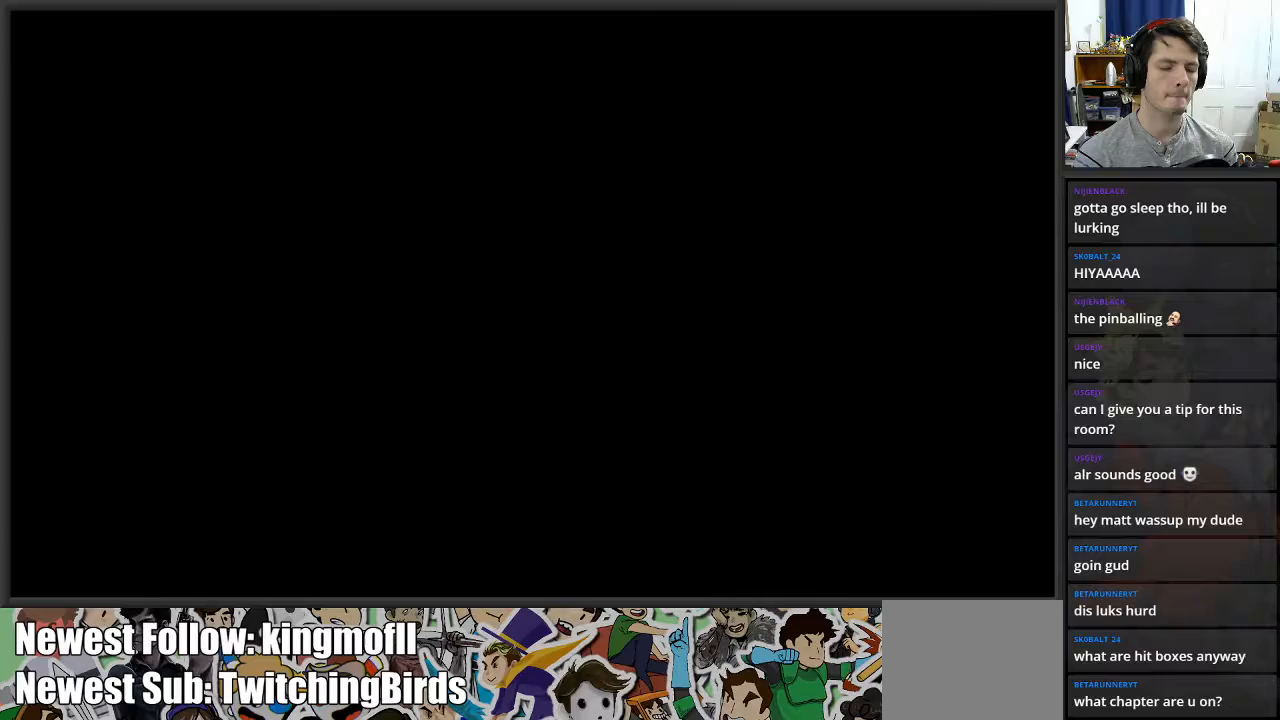
{"buttons": [], "left_stick": "center", "right_stick": "center", "events": []}
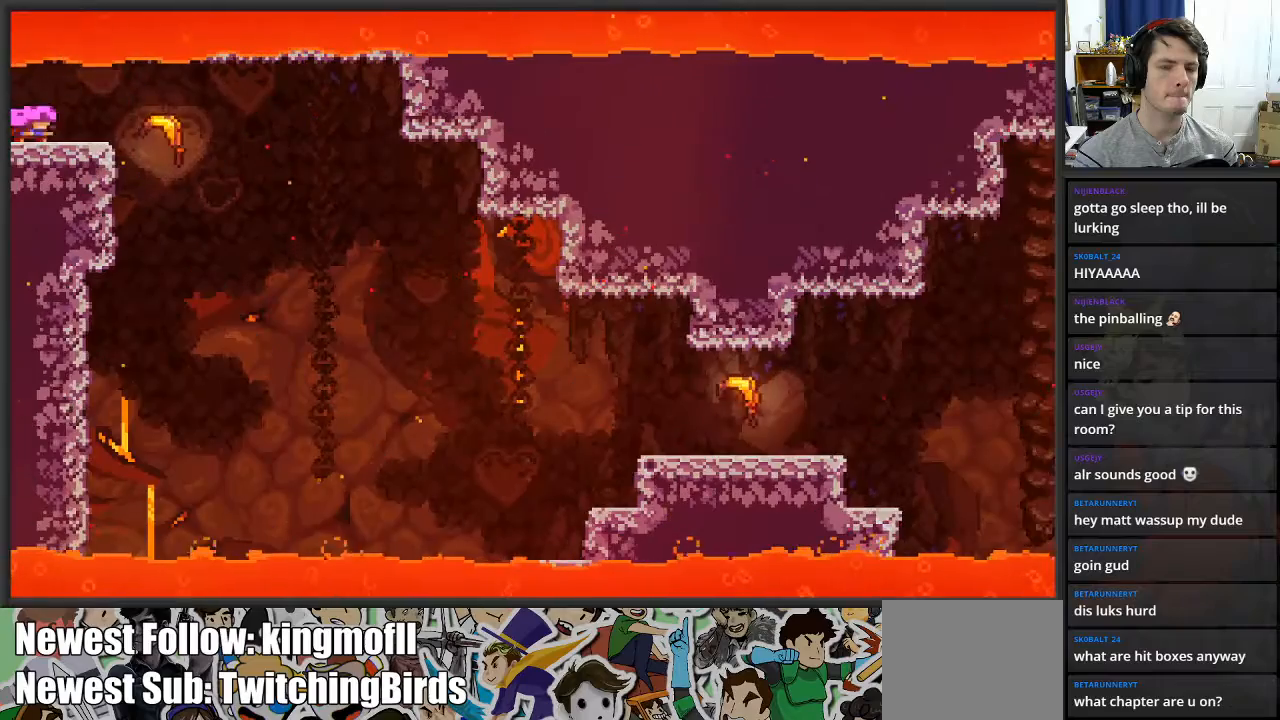
{"buttons": [], "left_stick": "right", "right_stick": "center", "events": [[200, "left_stick", "right"]]}
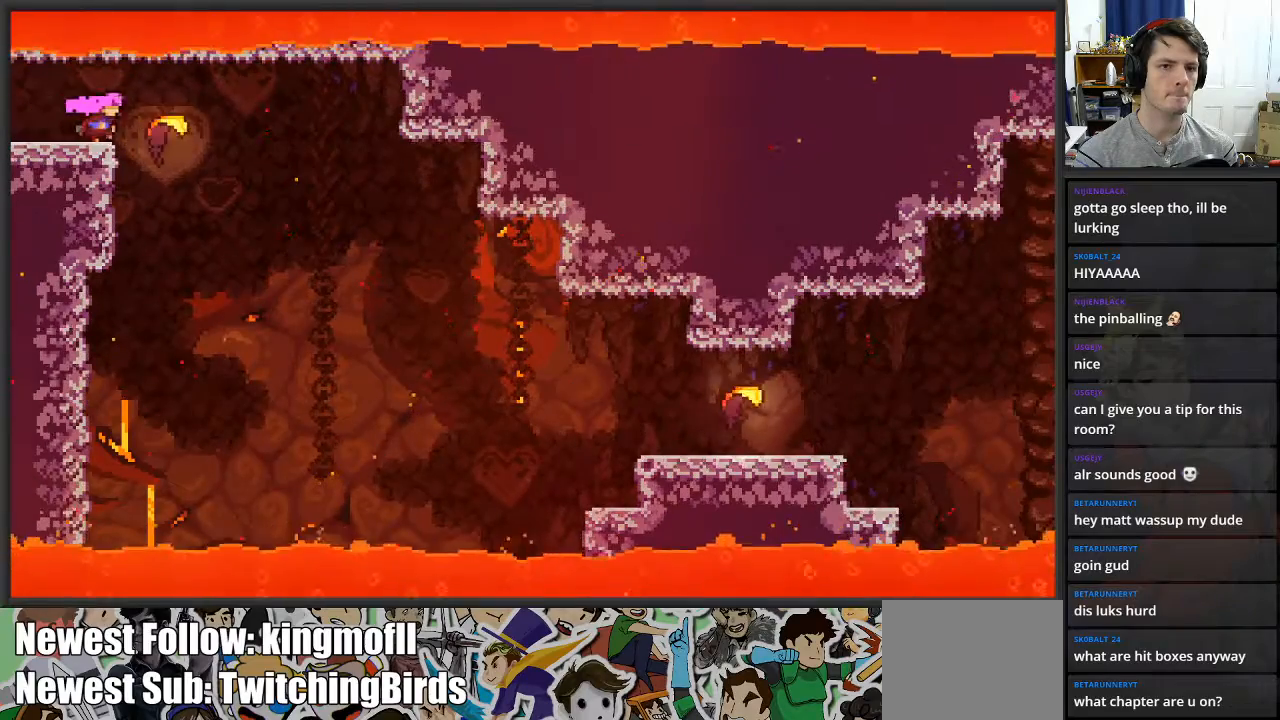
{"buttons": [], "left_stick": "right", "right_stick": "center", "events": []}
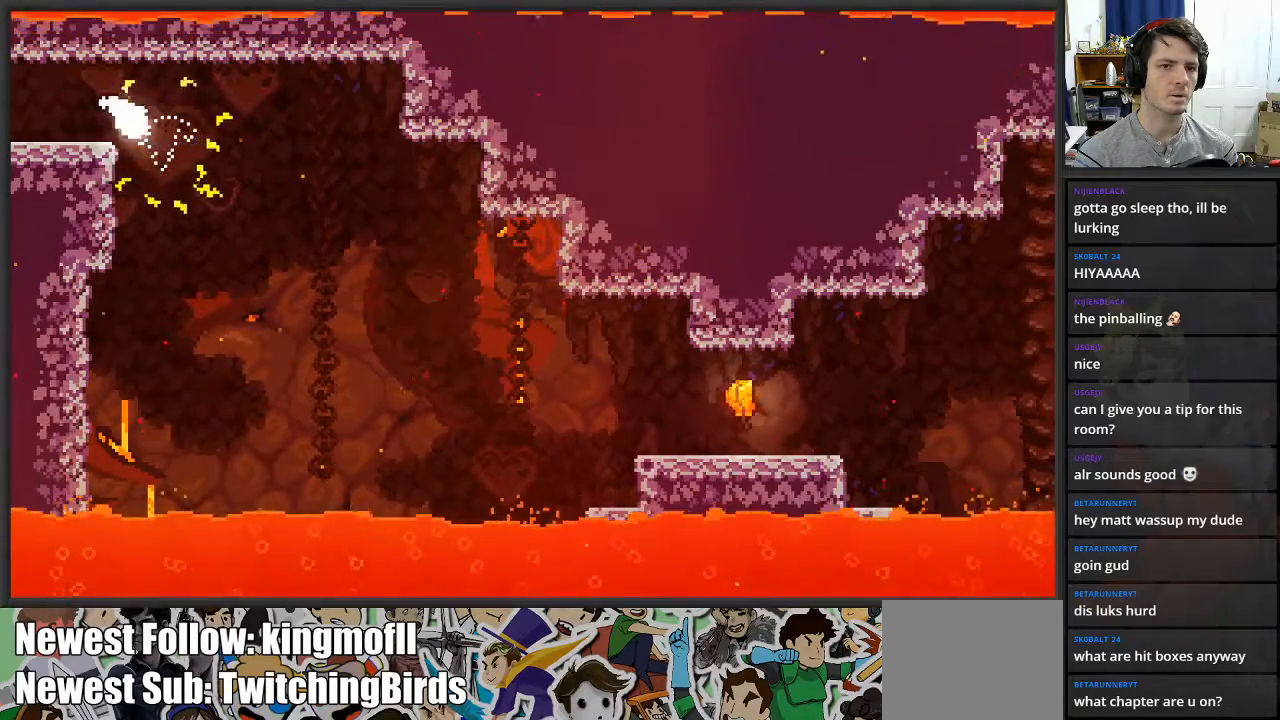
{"buttons": [], "left_stick": "down-right", "right_stick": "center", "events": [[217, "left_stick", "down-right"]]}
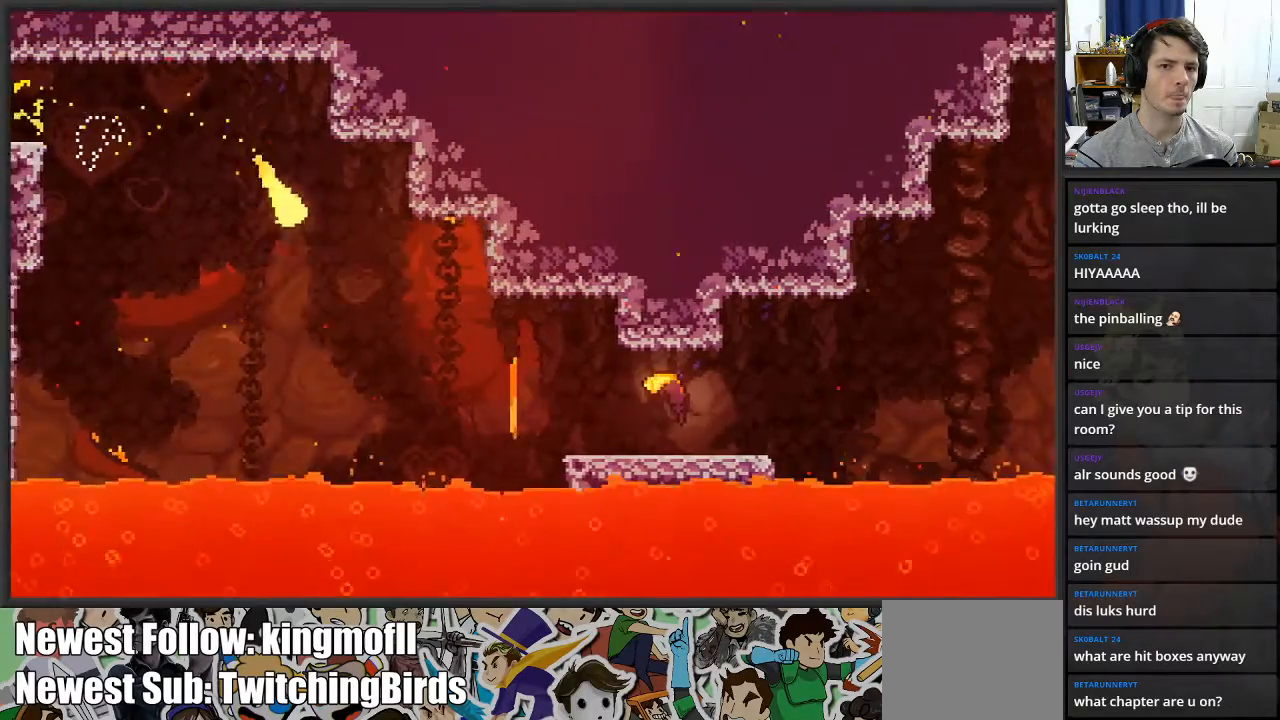
{"buttons": [], "left_stick": "right", "right_stick": "center", "events": [[267, "left_stick", "right"]]}
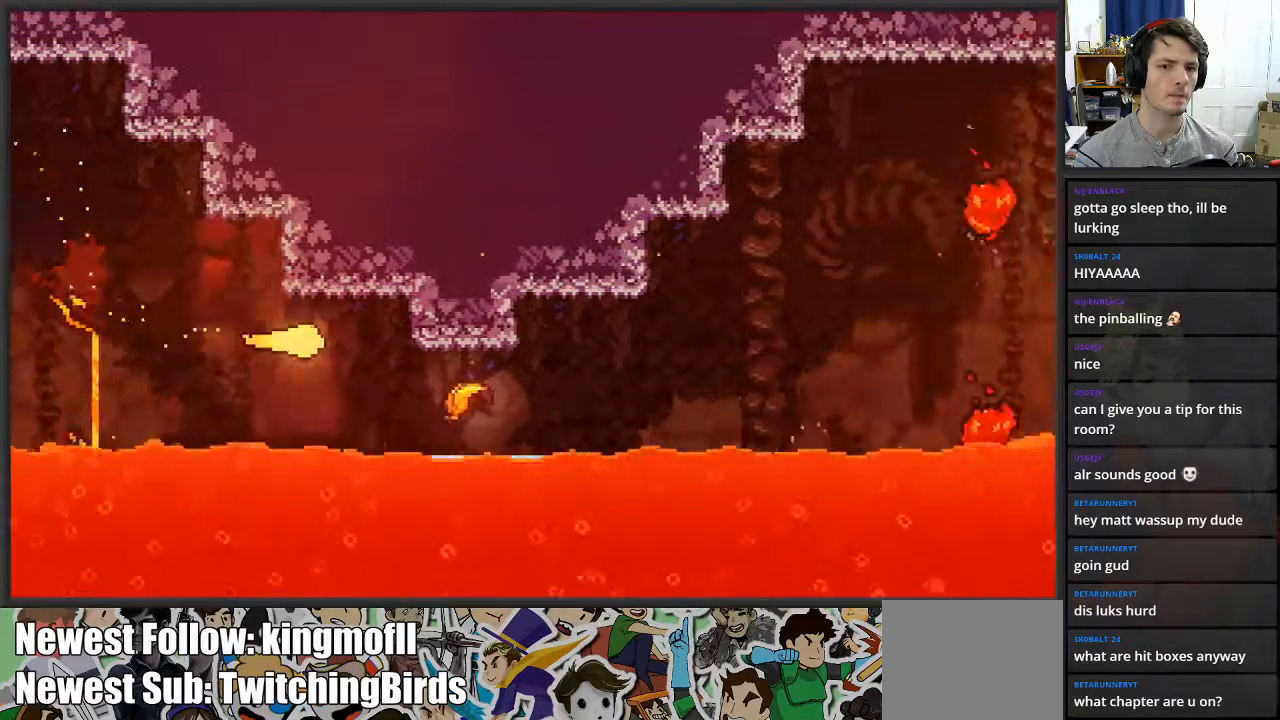
{"buttons": [], "left_stick": "right", "right_stick": "center", "events": [[83, "left_stick", "down-right"], [200, "left_stick", "right"]]}
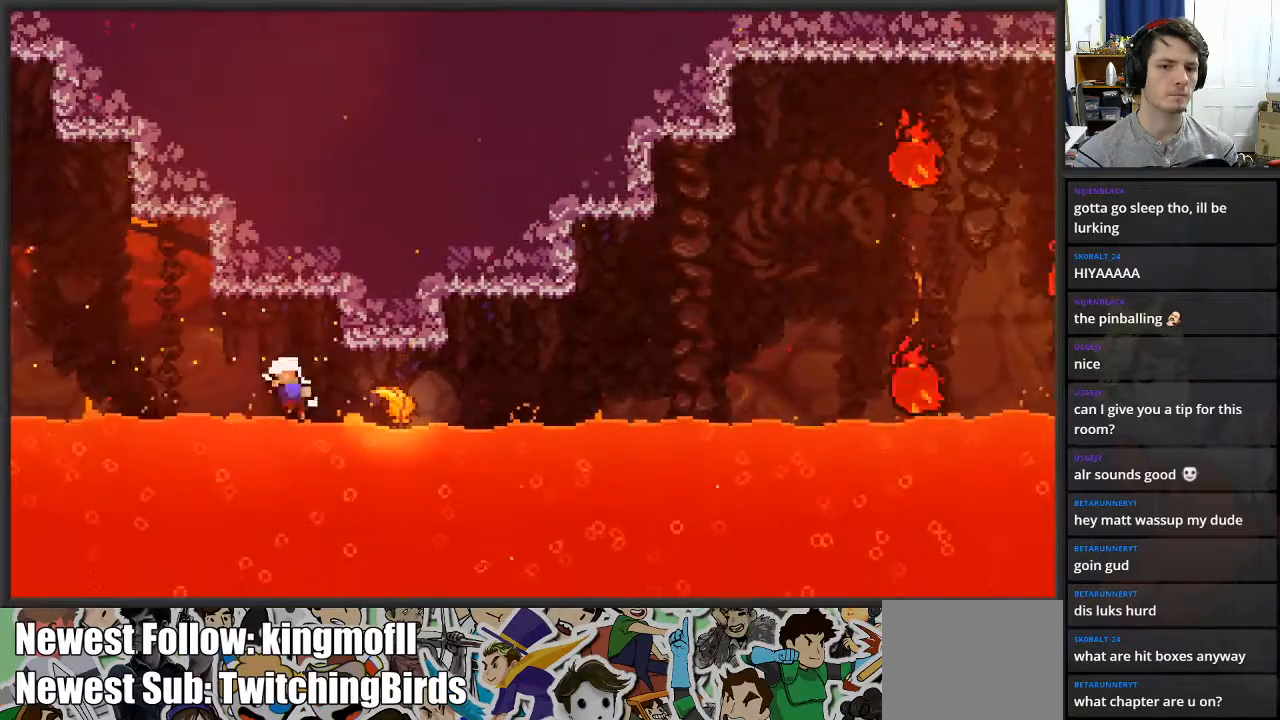
{"buttons": [], "left_stick": "center", "right_stick": "center", "events": [[200, "left_stick", "center"]]}
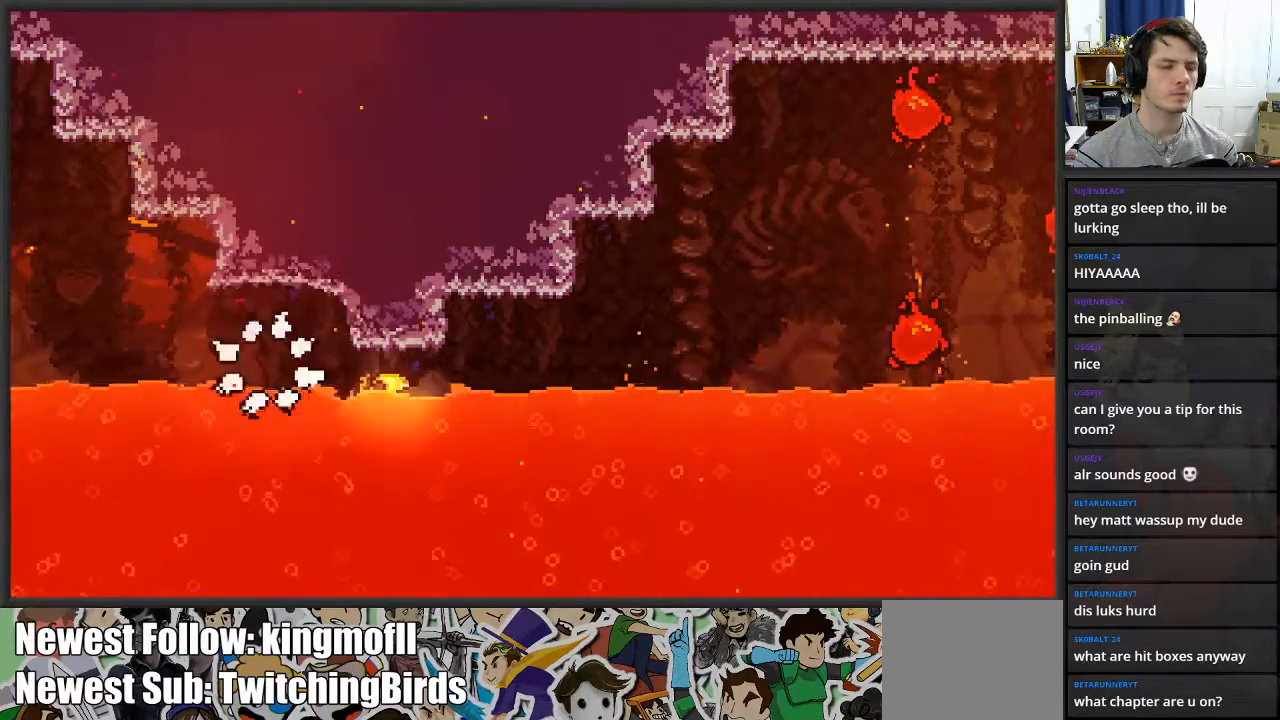
{"buttons": [], "left_stick": "center", "right_stick": "center", "events": []}
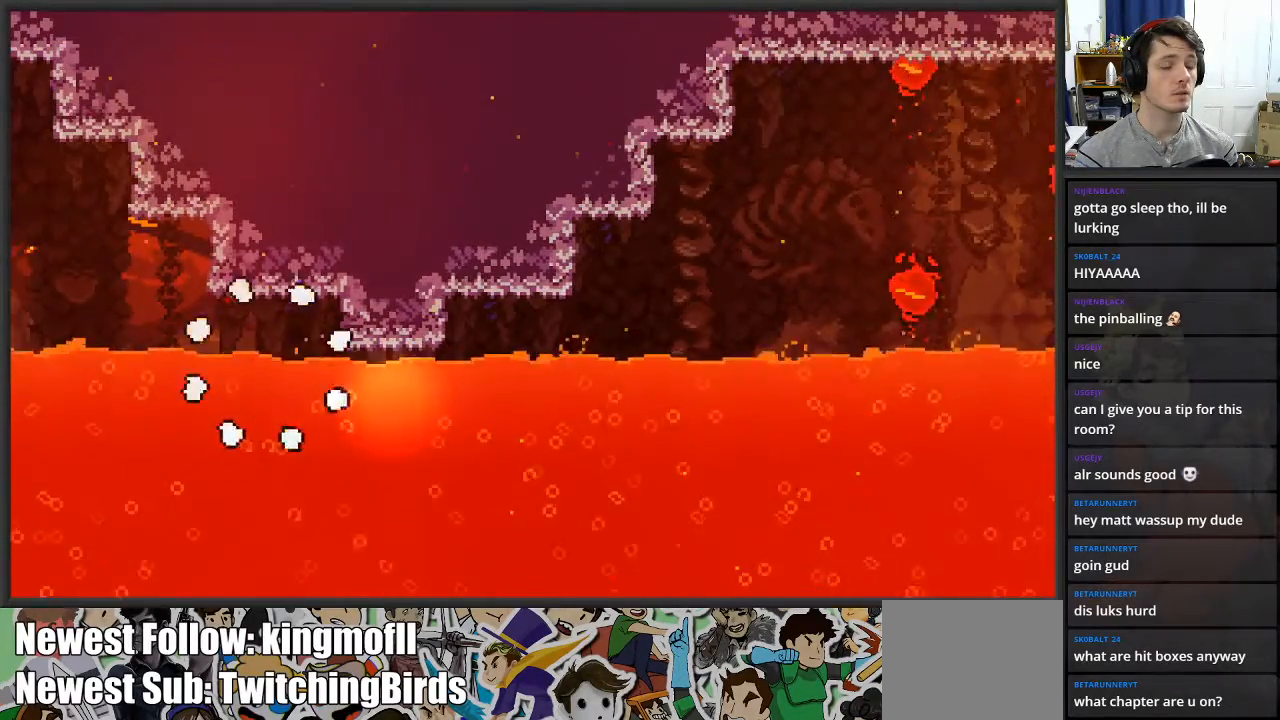
{"buttons": [], "left_stick": "center", "right_stick": "center", "events": []}
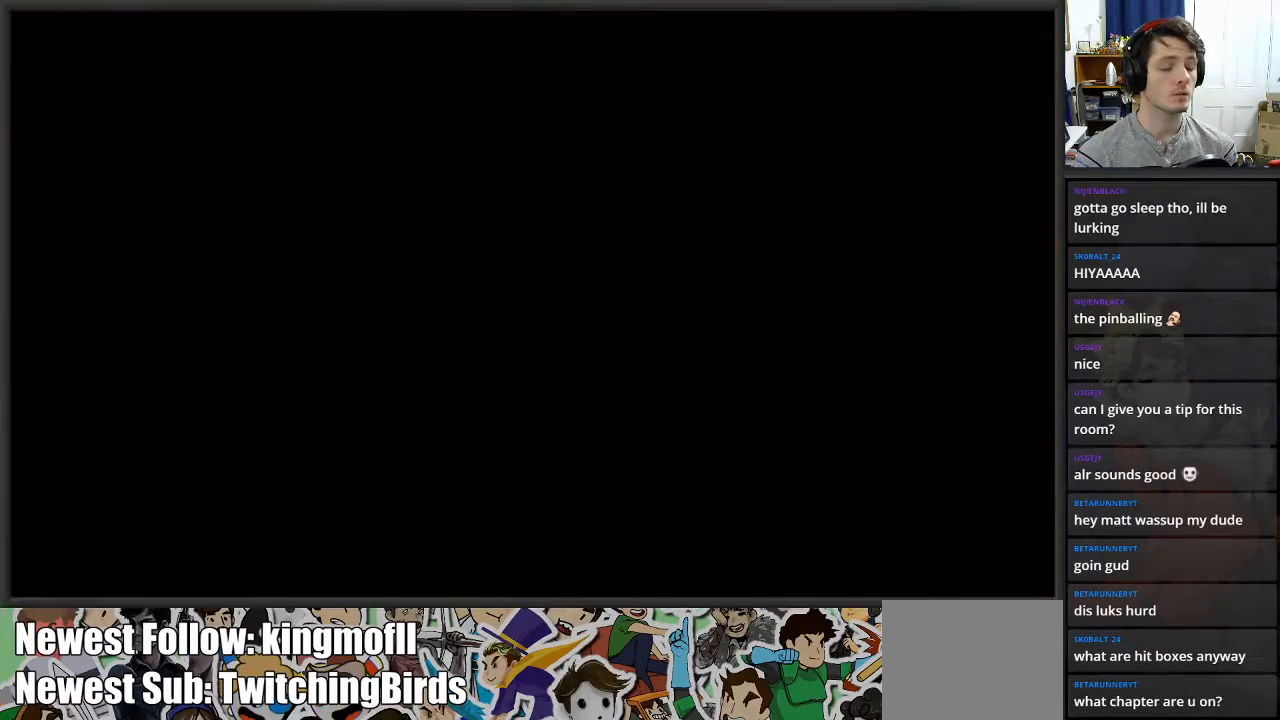
{"buttons": [], "left_stick": "right", "right_stick": "center", "events": [[467, "left_stick", "right"]]}
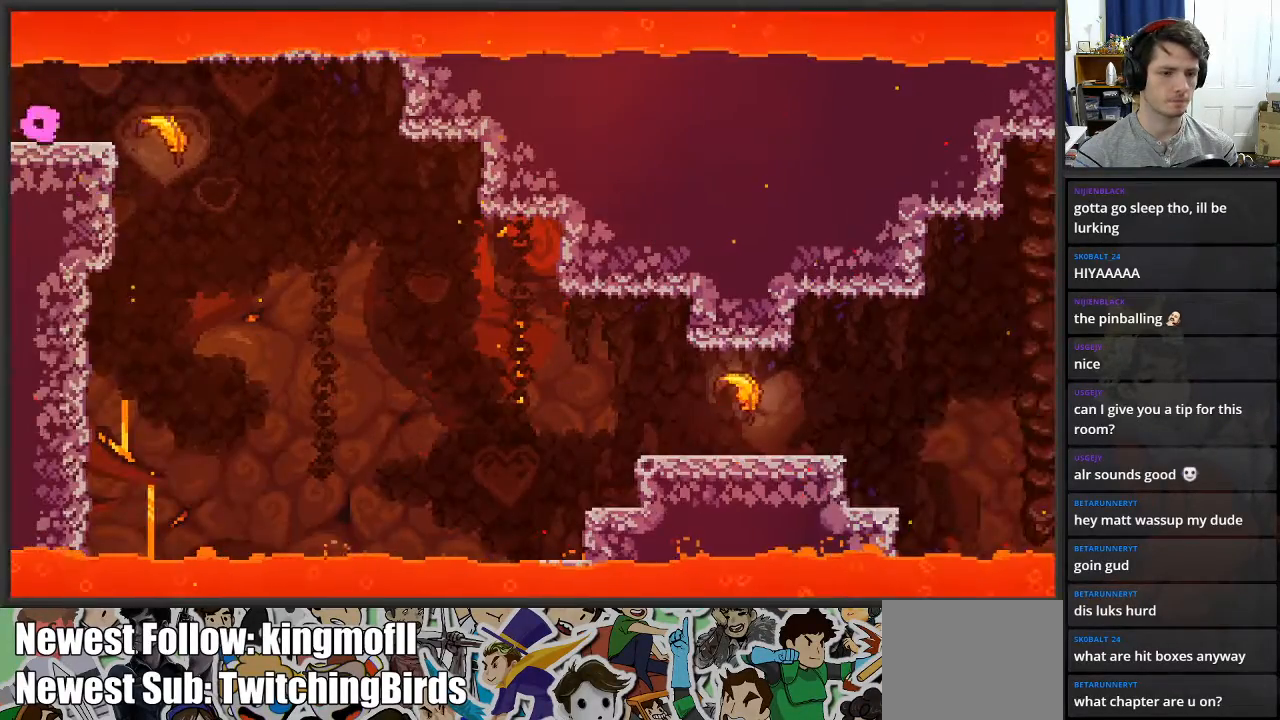
{"buttons": [], "left_stick": "right", "right_stick": "center", "events": []}
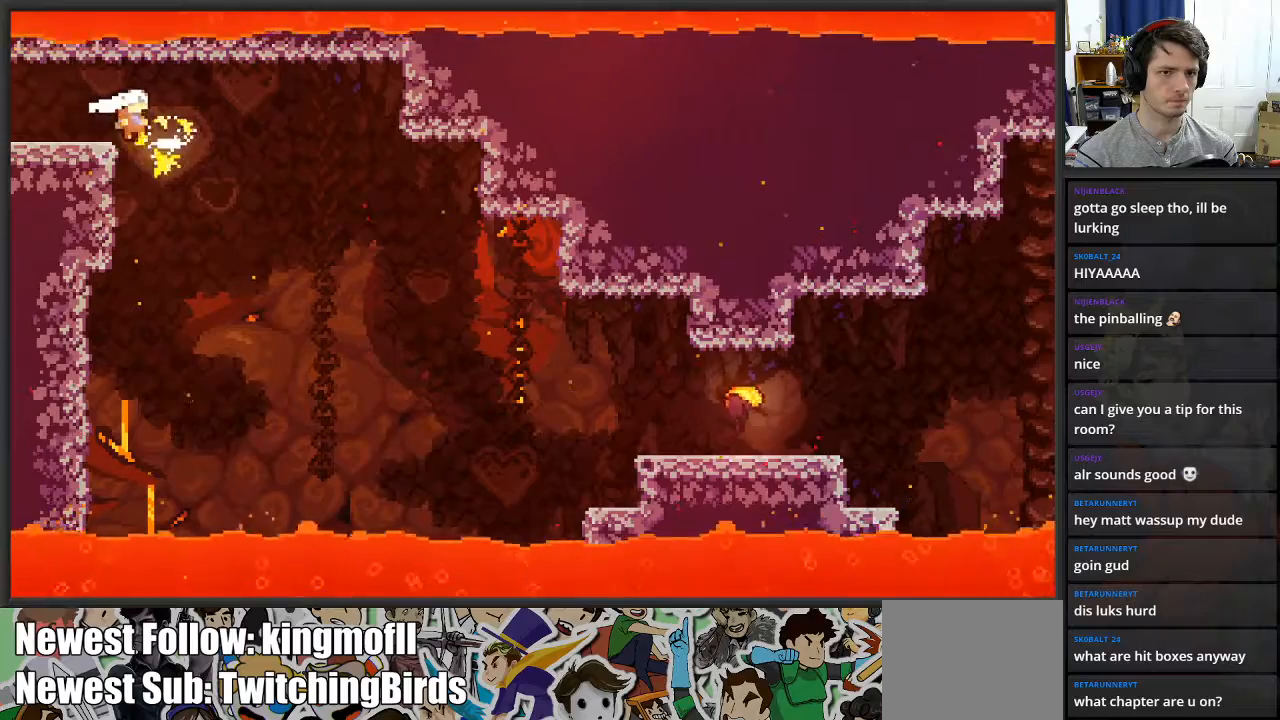
{"buttons": [], "left_stick": "down-right", "right_stick": "center", "events": [[300, "left_stick", "down-right"]]}
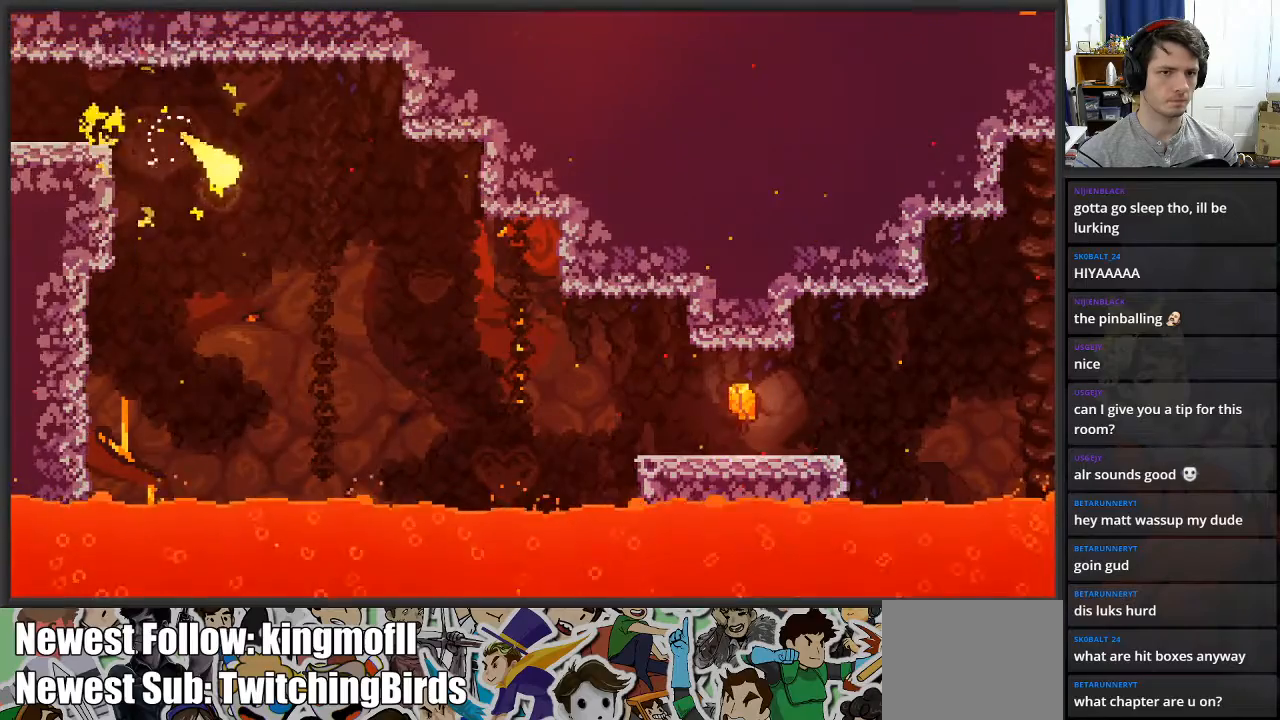
{"buttons": [], "left_stick": "right", "right_stick": "center", "events": [[383, "left_stick", "right"]]}
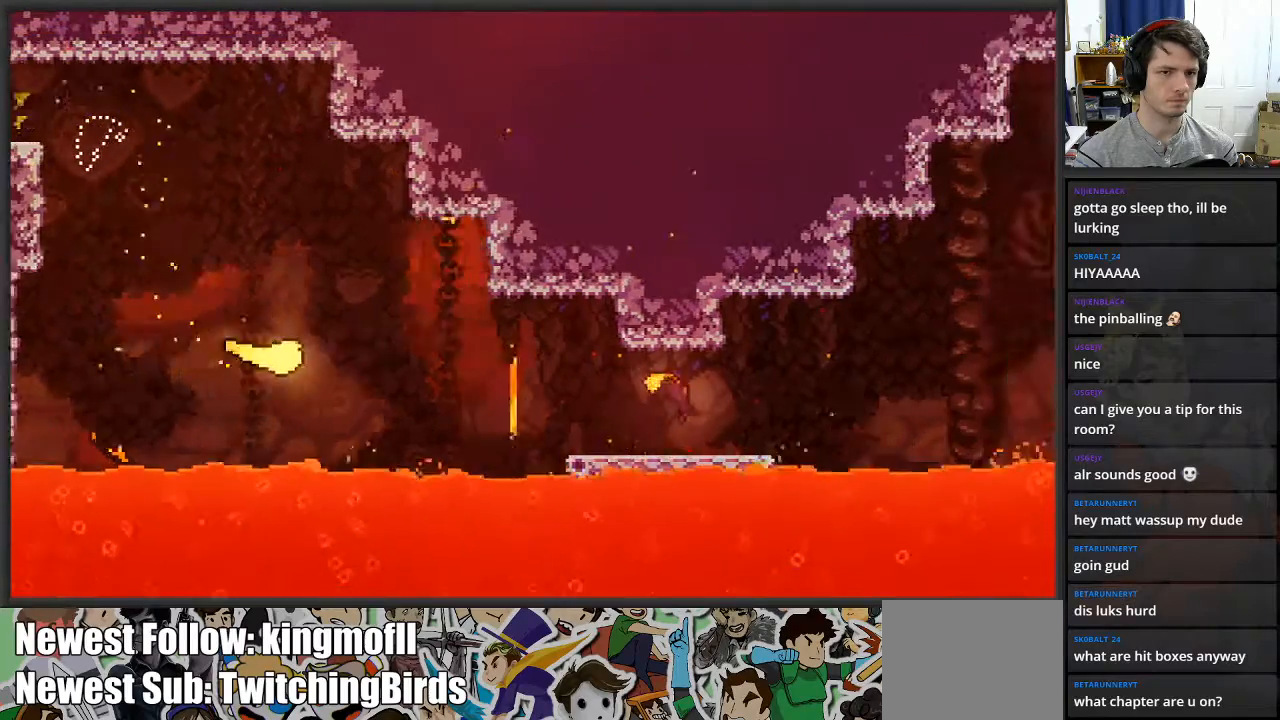
{"buttons": [], "left_stick": "right", "right_stick": "center", "events": [[233, "left_stick", "down-right"], [333, "left_stick", "right"]]}
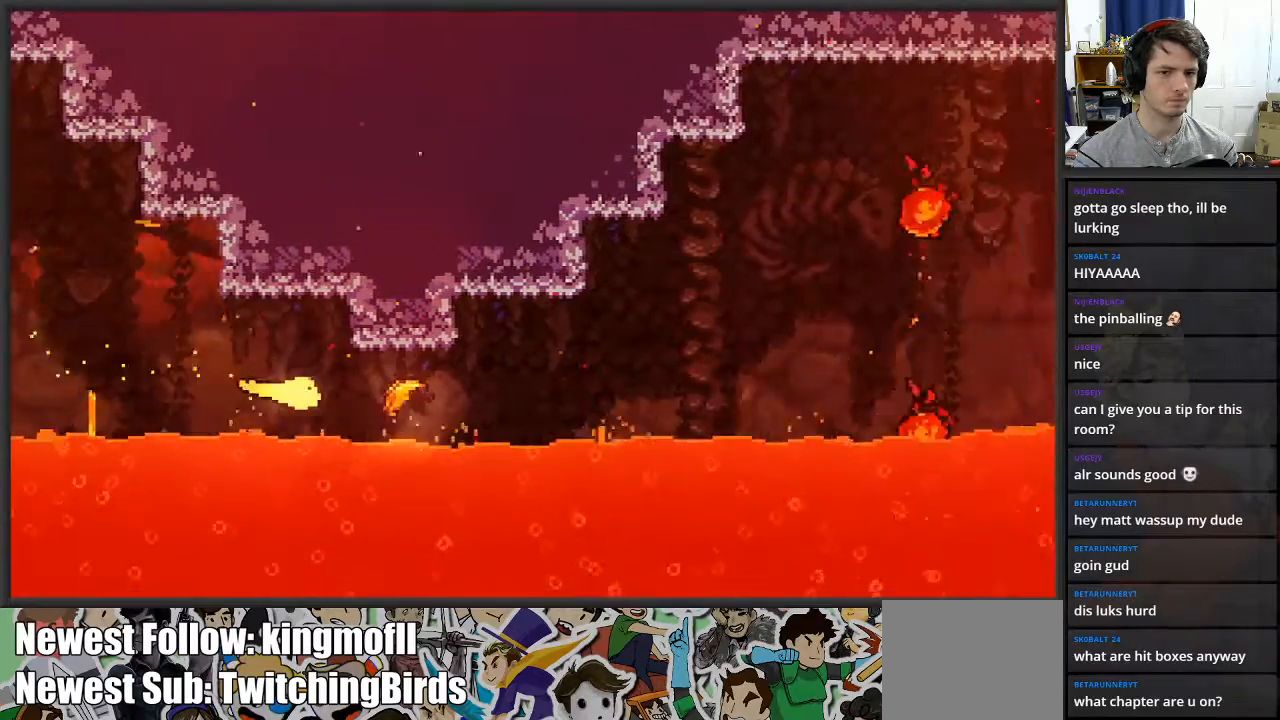
{"buttons": [], "left_stick": "up-right", "right_stick": "center", "events": [[317, "left_stick", "up-right"]]}
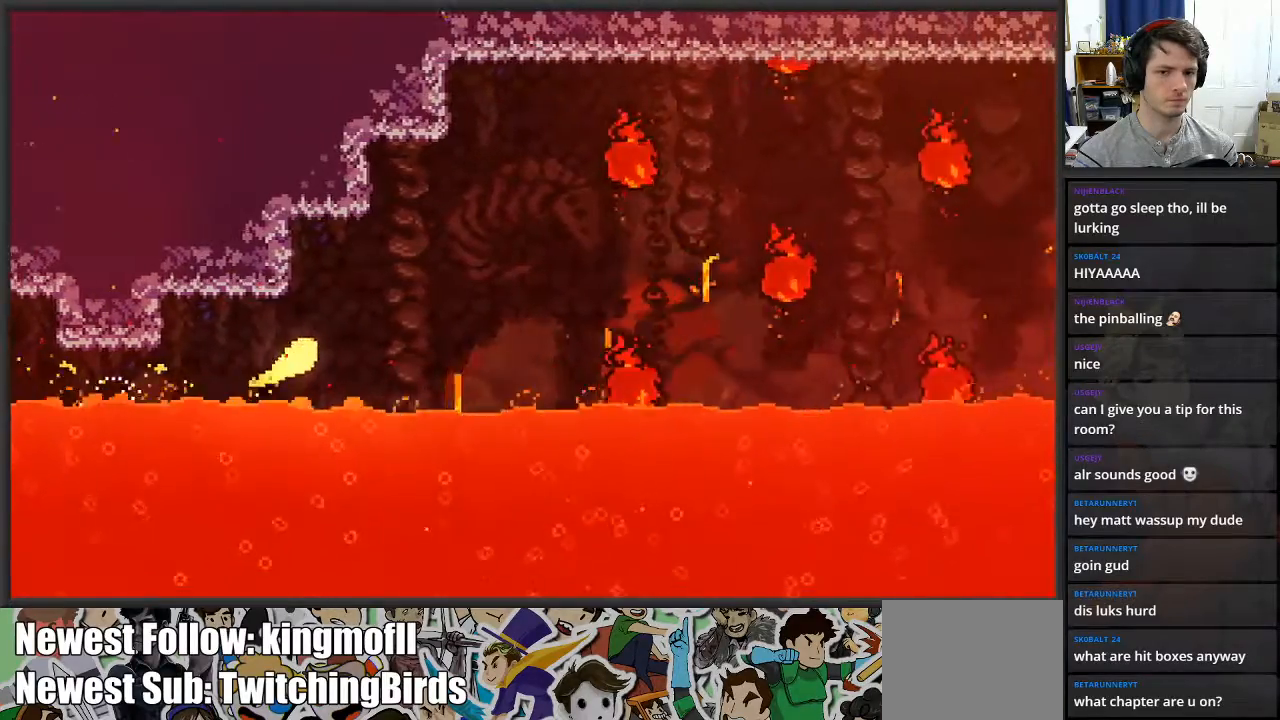
{"buttons": [], "left_stick": "right", "right_stick": "center", "events": [[67, "left_stick", "right"], [183, "left_stick", "up-right"], [367, "left_stick", "right"]]}
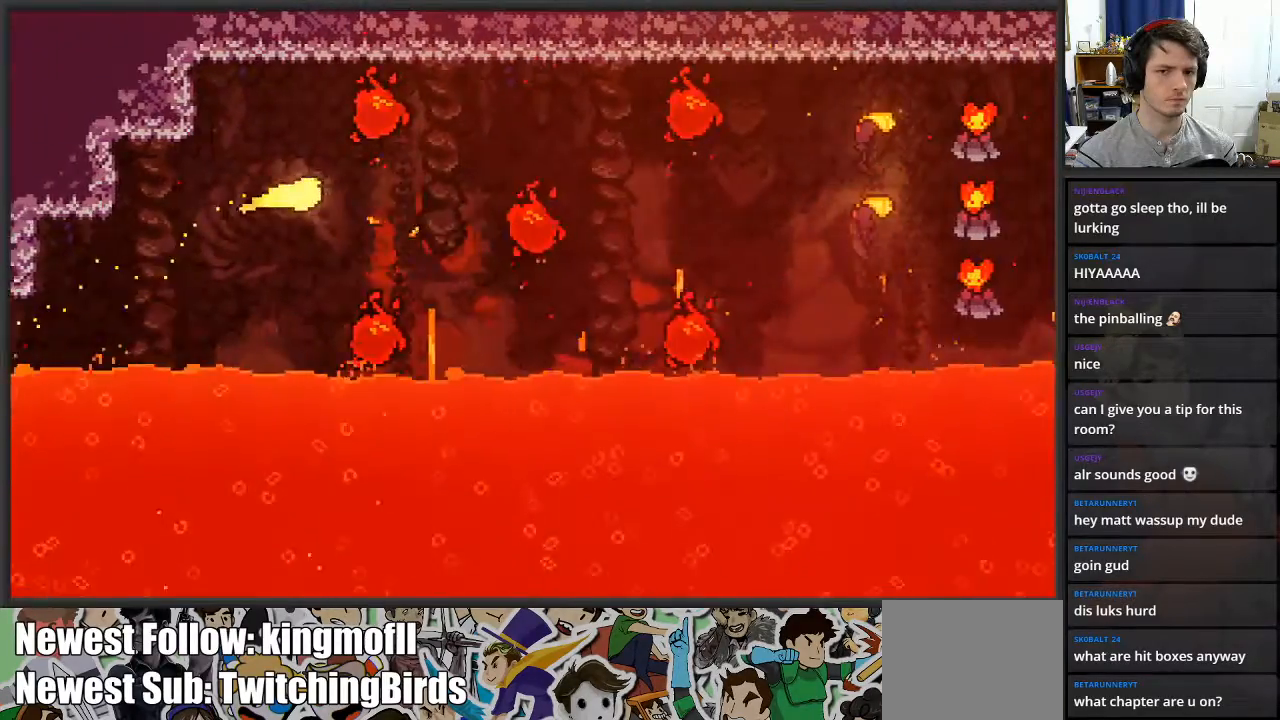
{"buttons": [], "left_stick": "up-right", "right_stick": "center", "events": [[67, "left_stick", "down-right"], [250, "left_stick", "right"], [367, "left_stick", "up-right"]]}
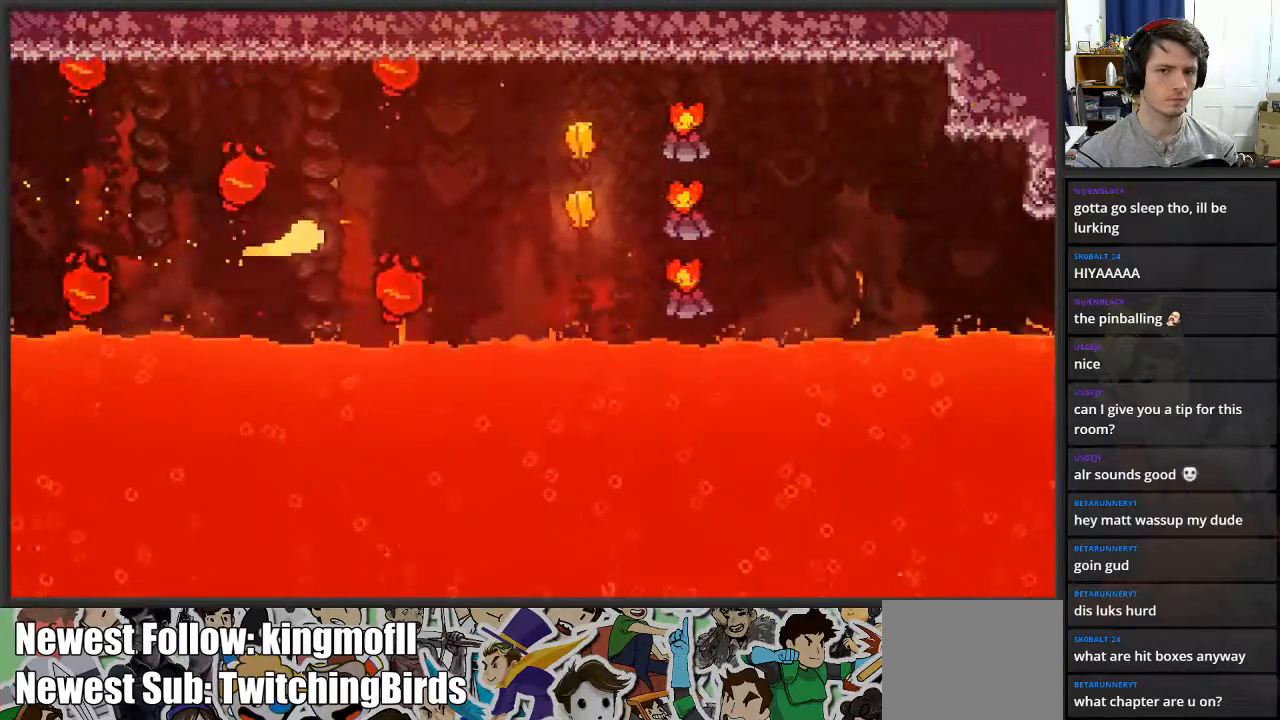
{"buttons": [], "left_stick": "right", "right_stick": "center", "events": [[150, "left_stick", "right"]]}